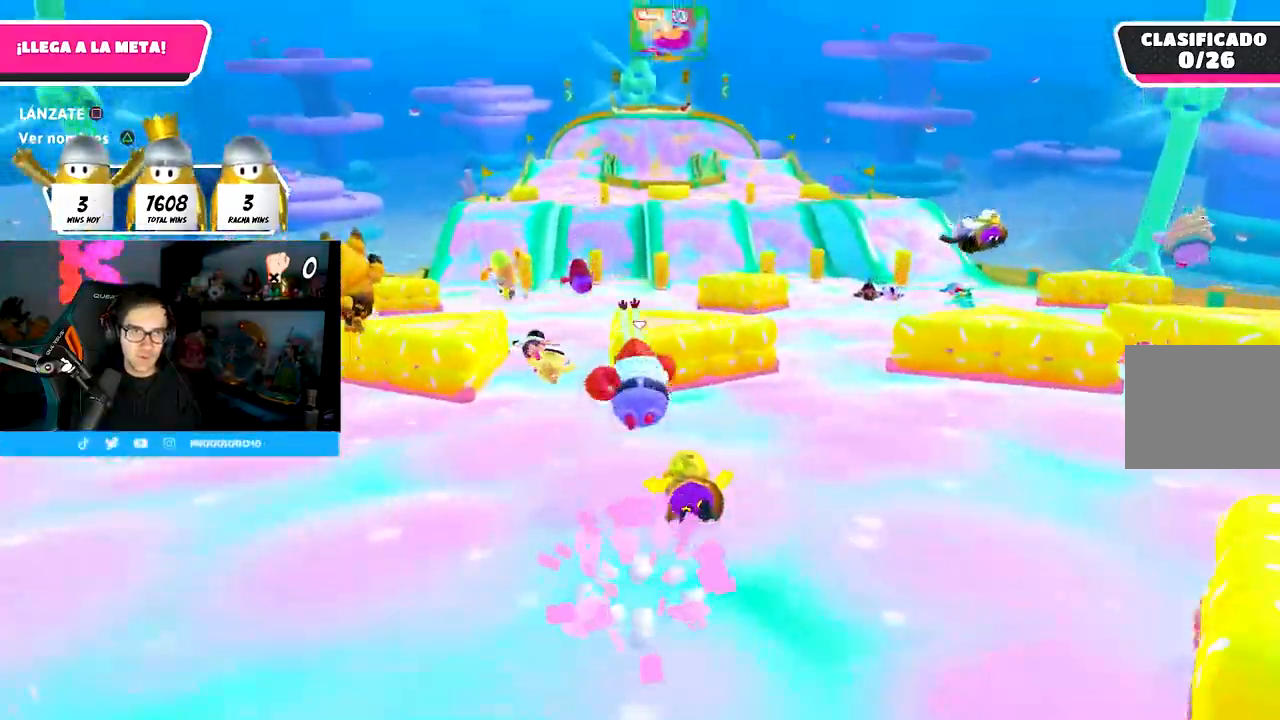
Gameplay with a controller (PlayStation layout); each line is a JSON object with the inputs held at the frame after it. "events" lists button and stick changes between this image and that frame as [ms after this image, input, new state], when the widget could be followed in between.
{"buttons": [], "left_stick": "up", "right_stick": "center", "events": [[33, "SQUARE", "down"], [50, "CROSS", "up"], [117, "left_stick", "up-right"], [267, "SQUARE", "up"], [300, "left_stick", "up"]]}
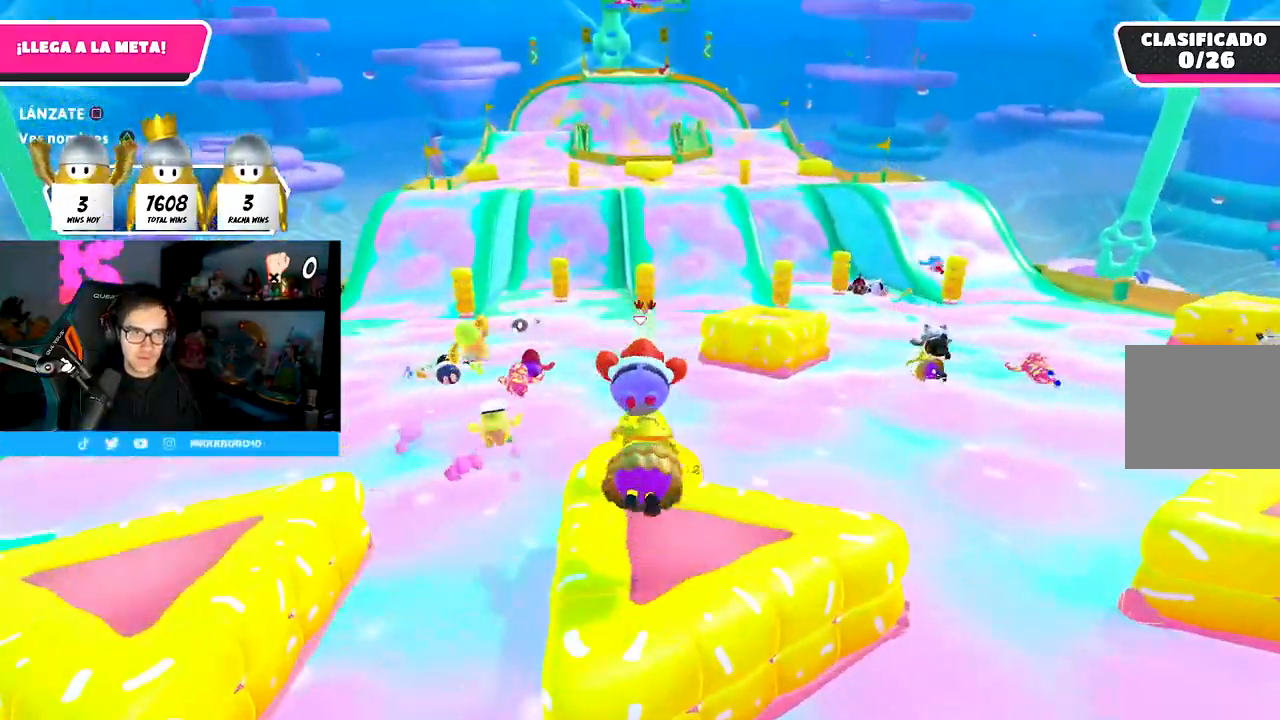
{"buttons": [], "left_stick": "up", "right_stick": "center", "events": []}
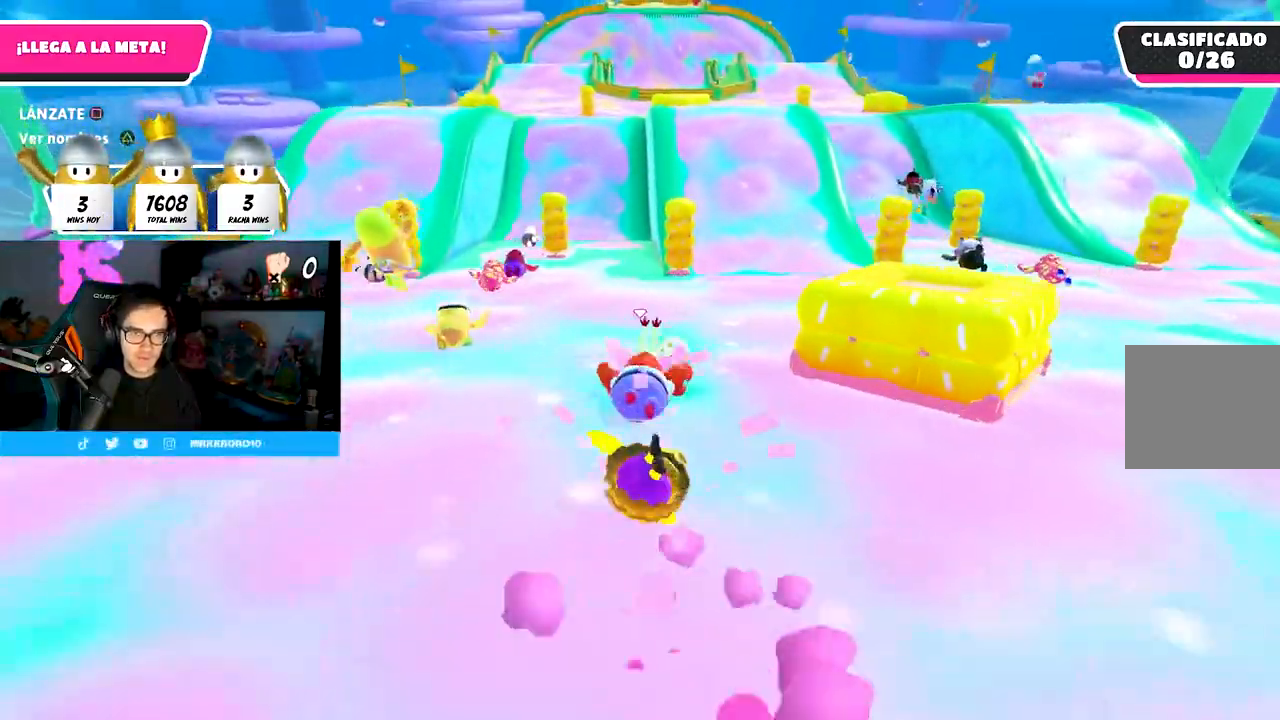
{"buttons": [], "left_stick": "up", "right_stick": "center", "events": []}
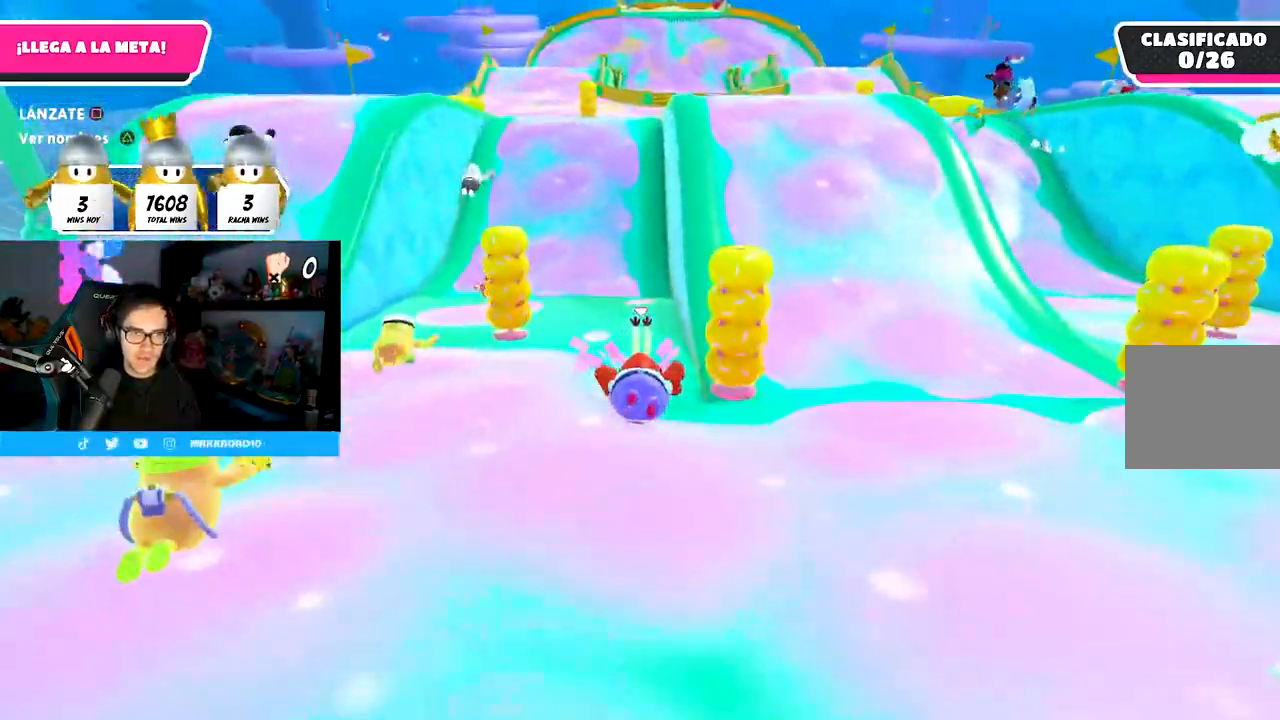
{"buttons": [], "left_stick": "up", "right_stick": "center", "events": []}
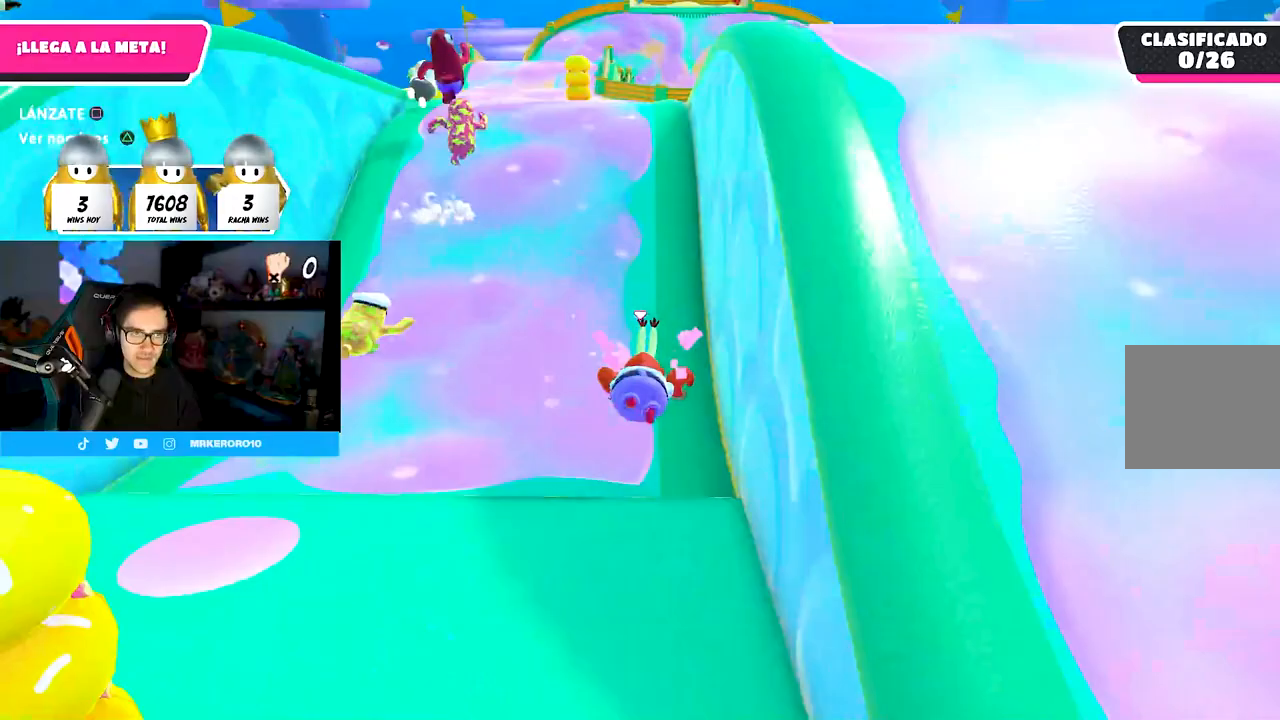
{"buttons": ["SQUARE"], "left_stick": "up-left", "right_stick": "center", "events": [[283, "CROSS", "down"], [433, "left_stick", "up-left"], [450, "SQUARE", "down"], [500, "CROSS", "up"]]}
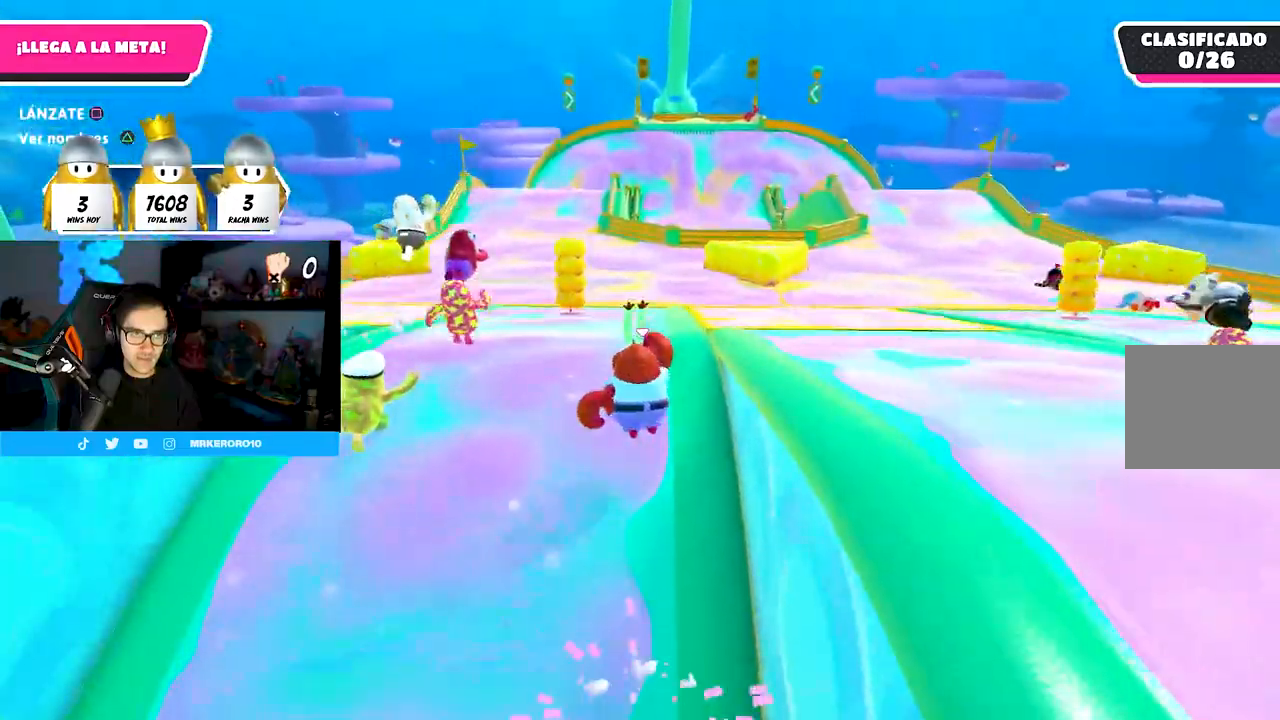
{"buttons": [], "left_stick": "up", "right_stick": "center", "events": [[50, "left_stick", "up"], [133, "SQUARE", "up"]]}
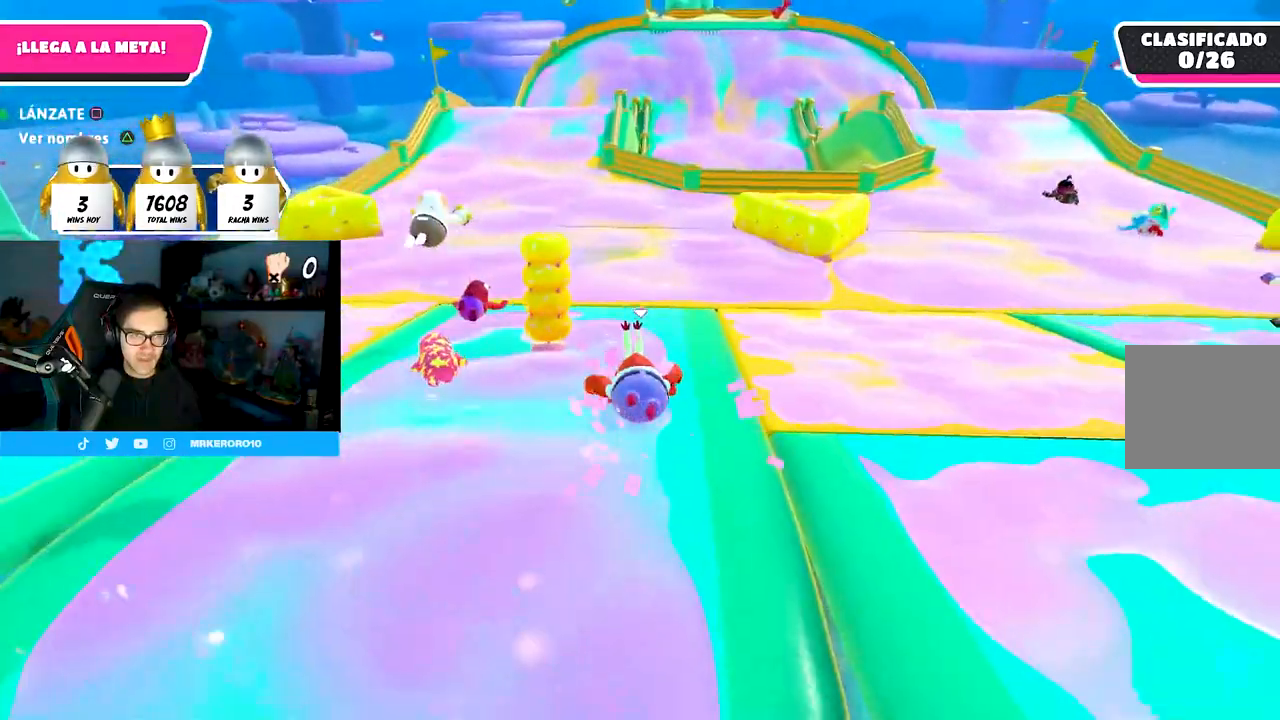
{"buttons": [], "left_stick": "up-left", "right_stick": "center", "events": [[283, "left_stick", "up-left"]]}
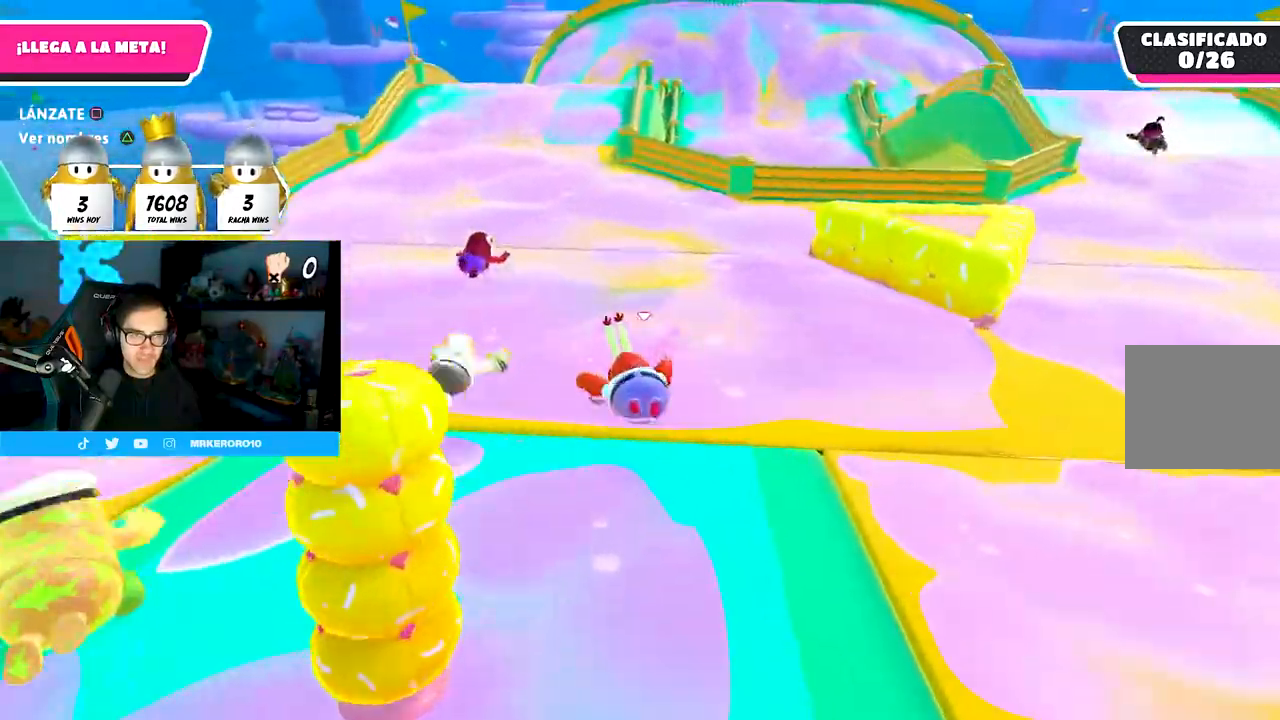
{"buttons": [], "left_stick": "up", "right_stick": "center", "events": [[400, "left_stick", "up"]]}
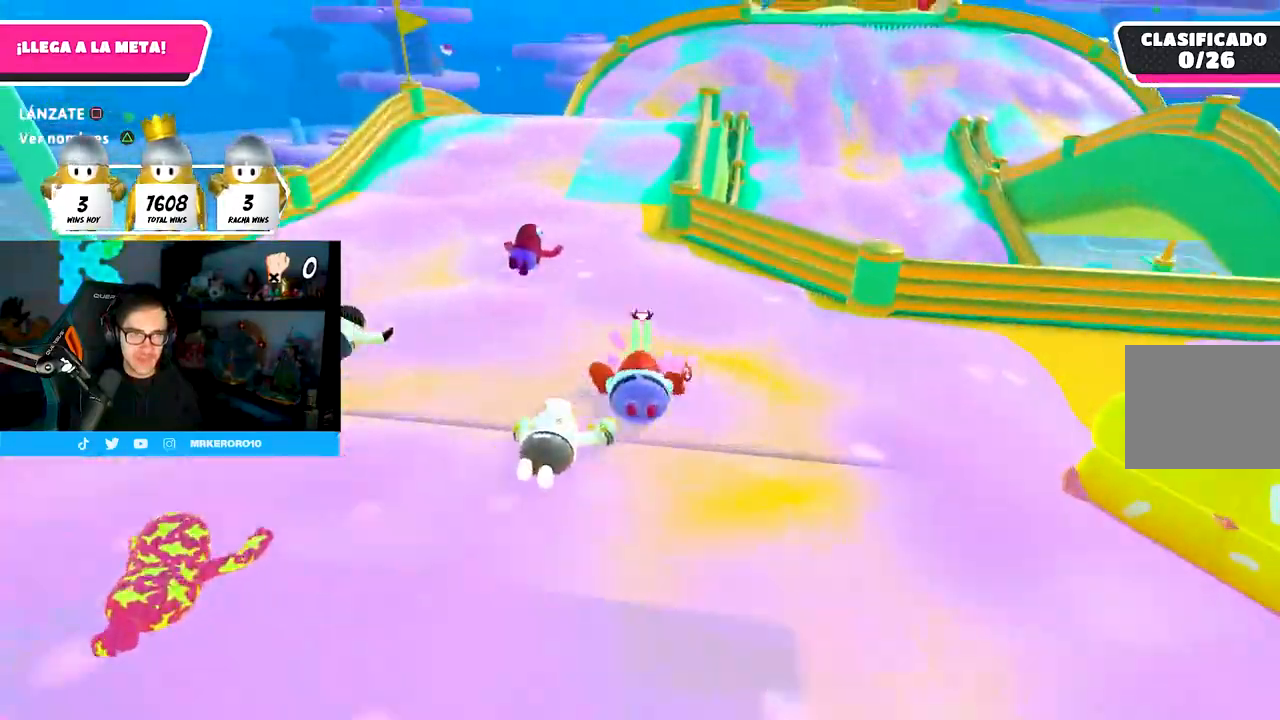
{"buttons": [], "left_stick": "up", "right_stick": "center", "events": []}
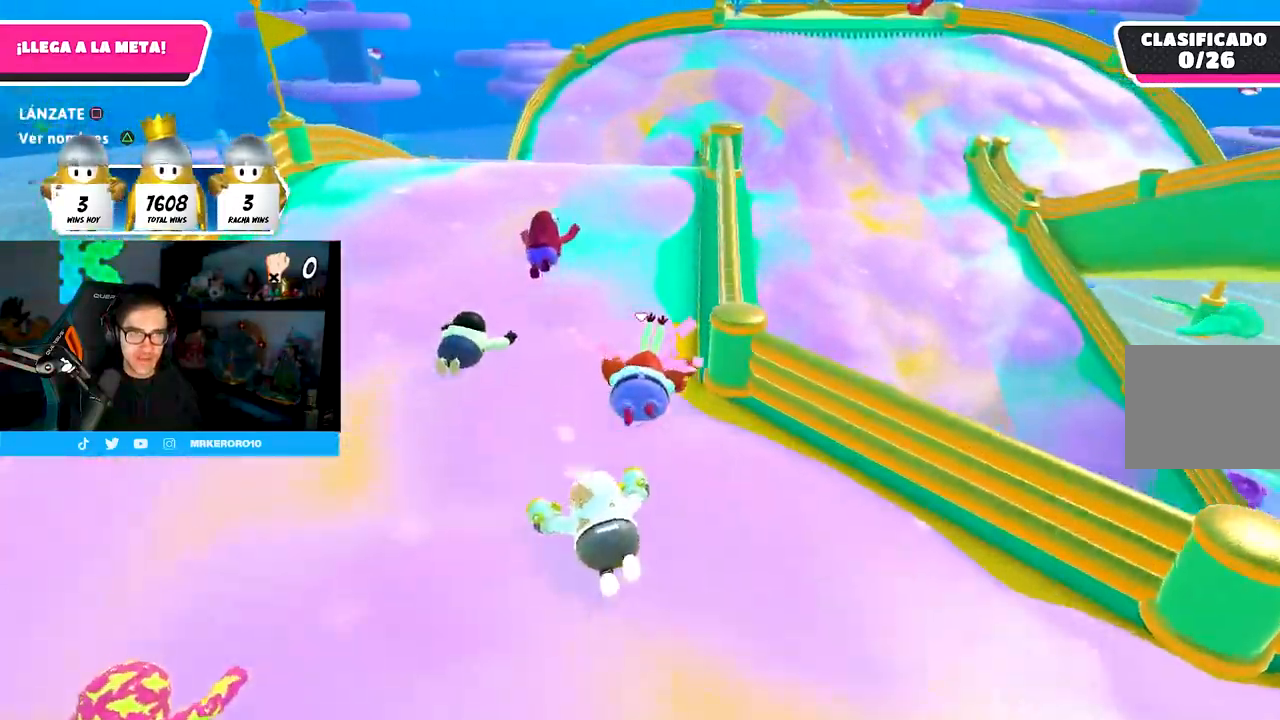
{"buttons": ["CROSS", "SQUARE"], "left_stick": "up", "right_stick": "center", "events": [[350, "CROSS", "down"], [500, "SQUARE", "down"]]}
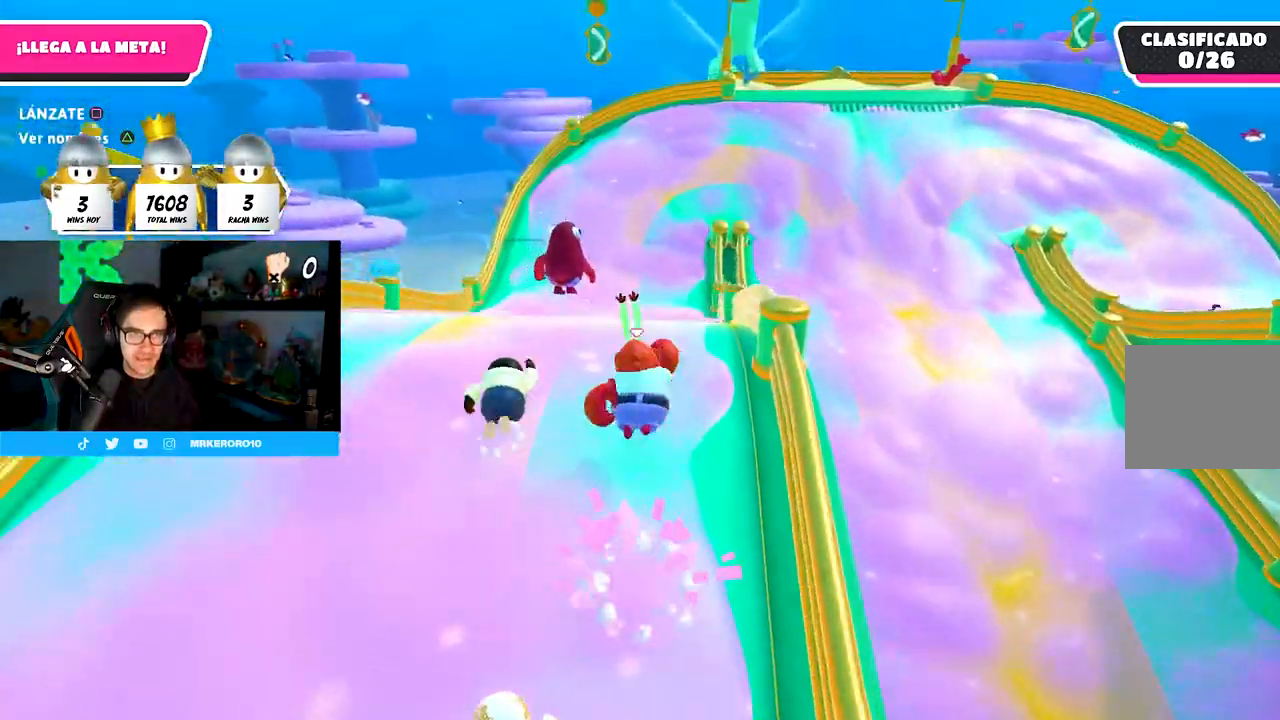
{"buttons": [], "left_stick": "up", "right_stick": "center", "events": [[17, "CROSS", "up"], [50, "left_stick", "up-right"], [200, "SQUARE", "up"], [217, "left_stick", "up"]]}
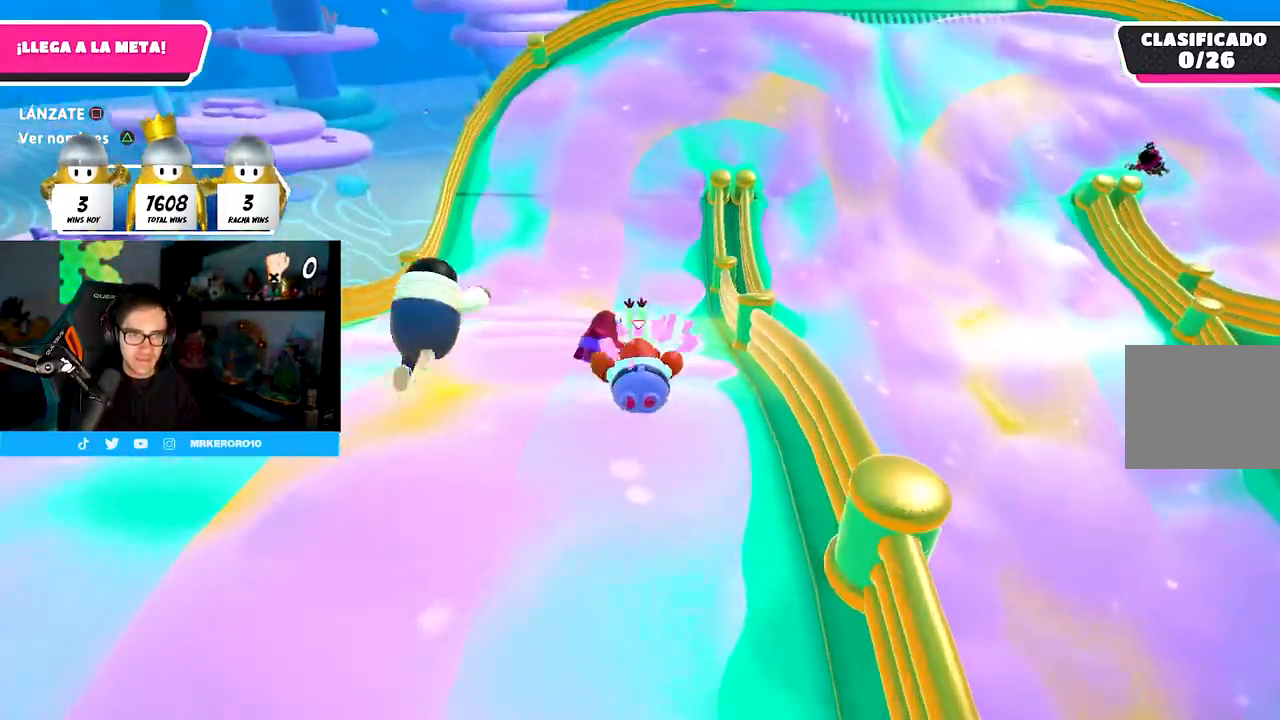
{"buttons": [], "left_stick": "up", "right_stick": "right", "events": [[500, "right_stick", "right"]]}
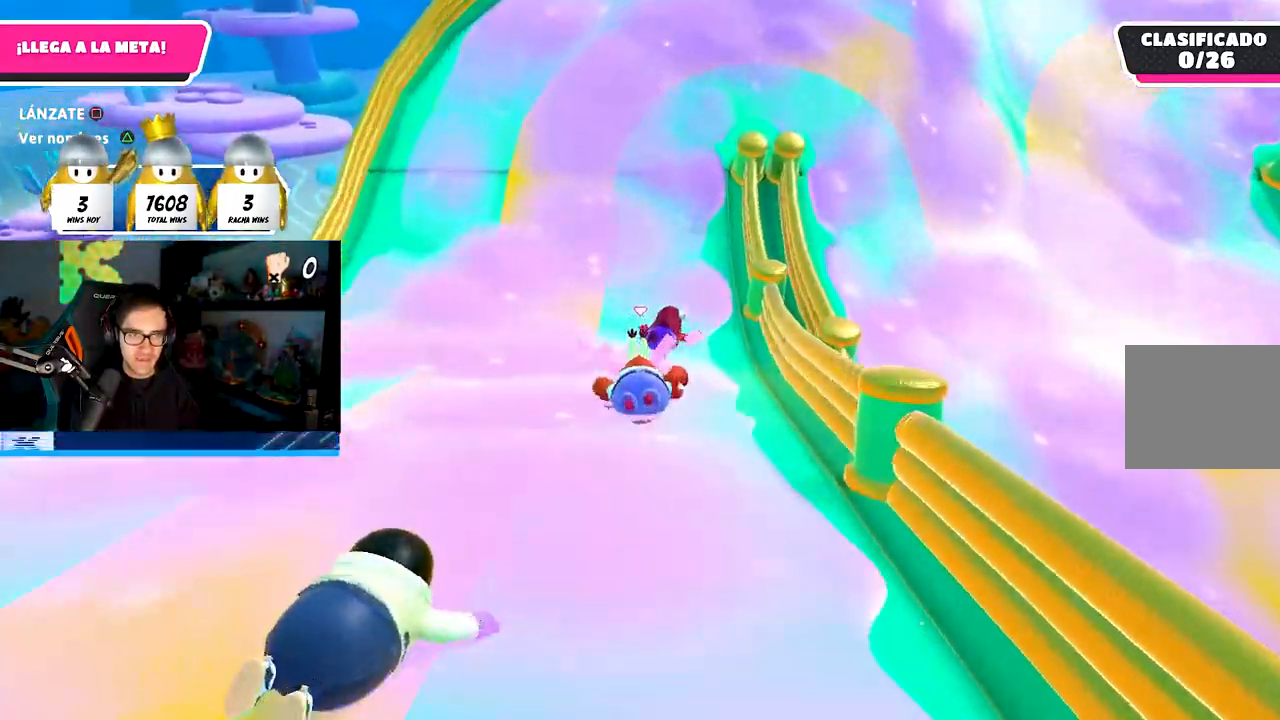
{"buttons": [], "left_stick": "right", "right_stick": "right", "events": [[67, "left_stick", "up-right"], [317, "left_stick", "right"]]}
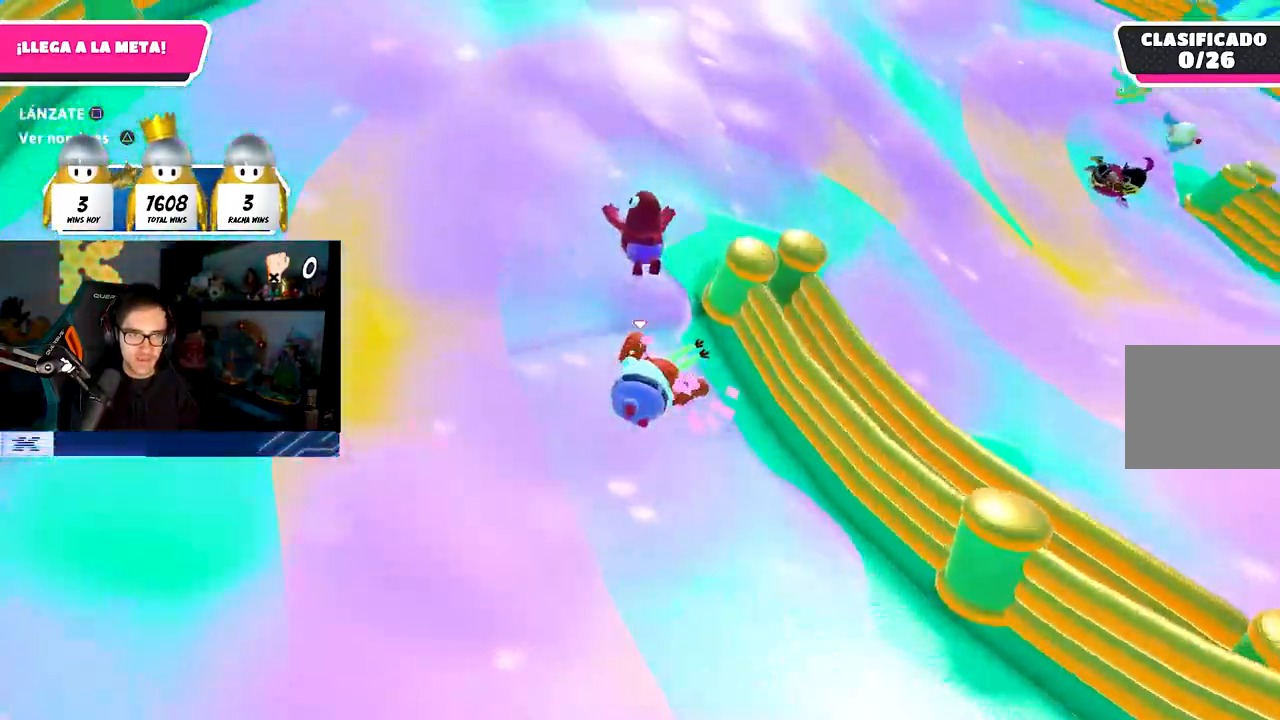
{"buttons": [], "left_stick": "up-right", "right_stick": "right", "events": [[300, "left_stick", "up-right"]]}
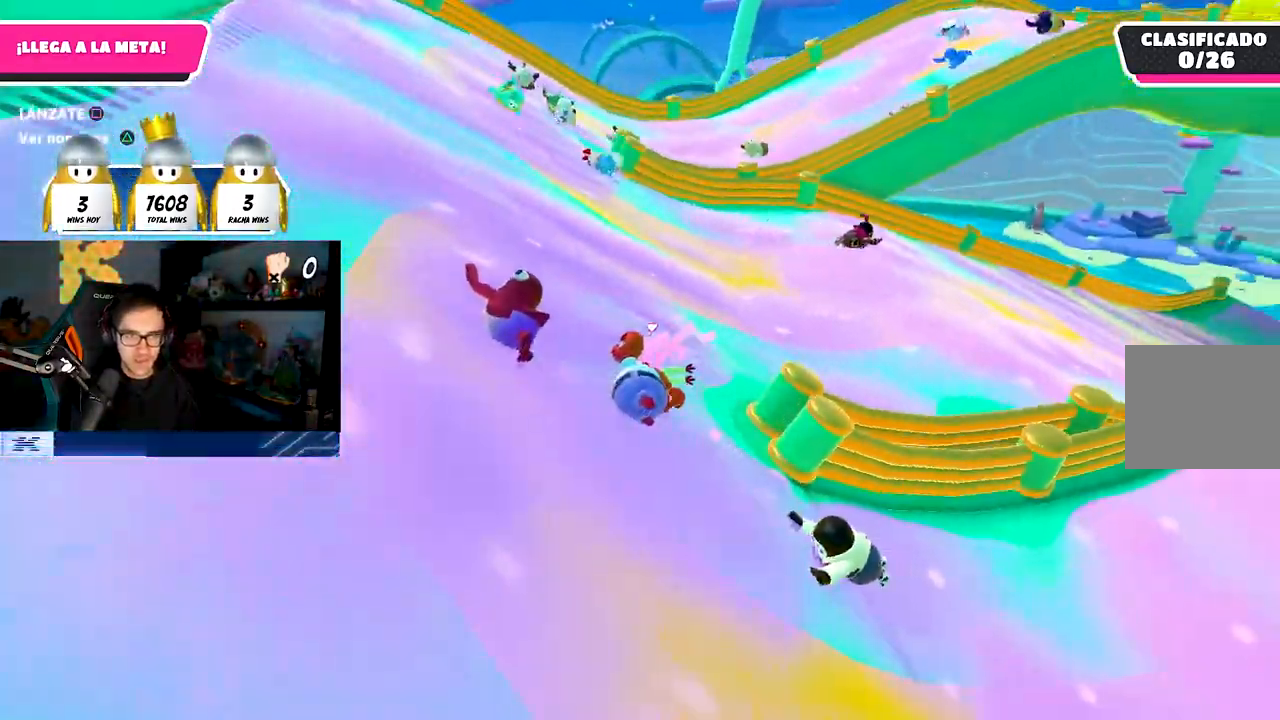
{"buttons": [], "left_stick": "up-right", "right_stick": "right", "events": []}
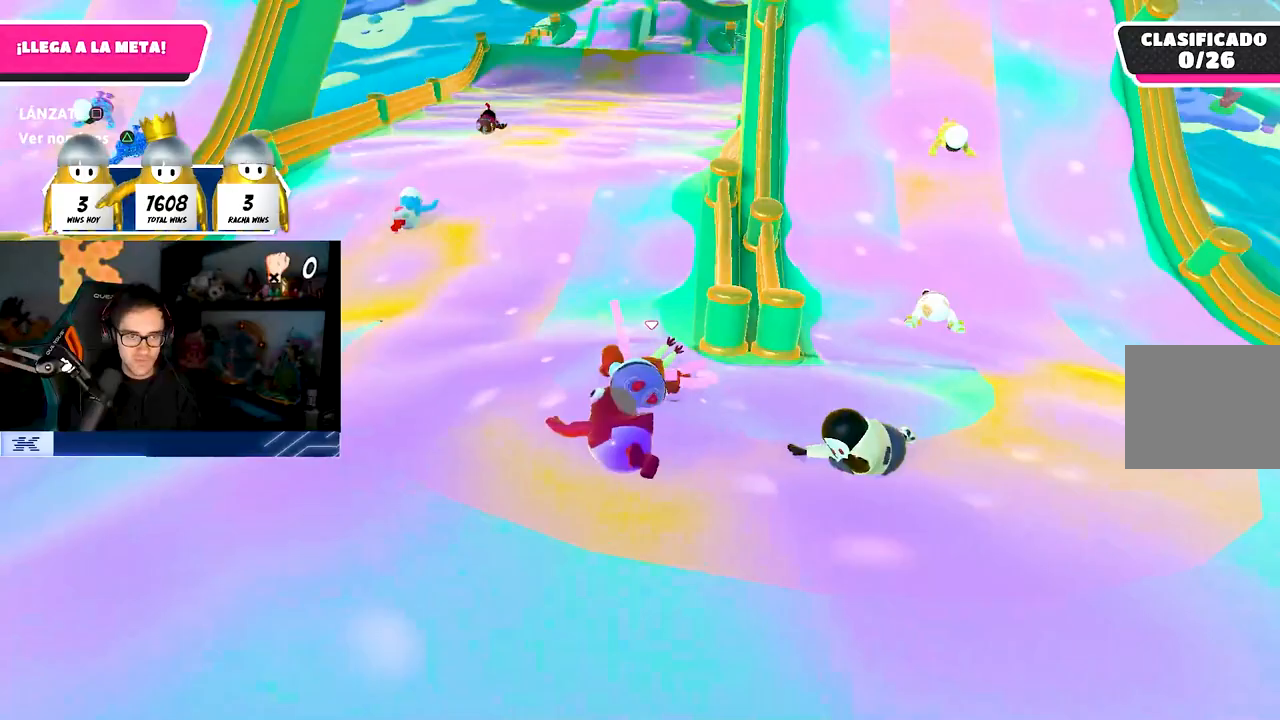
{"buttons": ["TRIANGLE"], "left_stick": "up-right", "right_stick": "center", "events": [[150, "right_stick", "up-right"], [350, "right_stick", "center"], [500, "TRIANGLE", "down"]]}
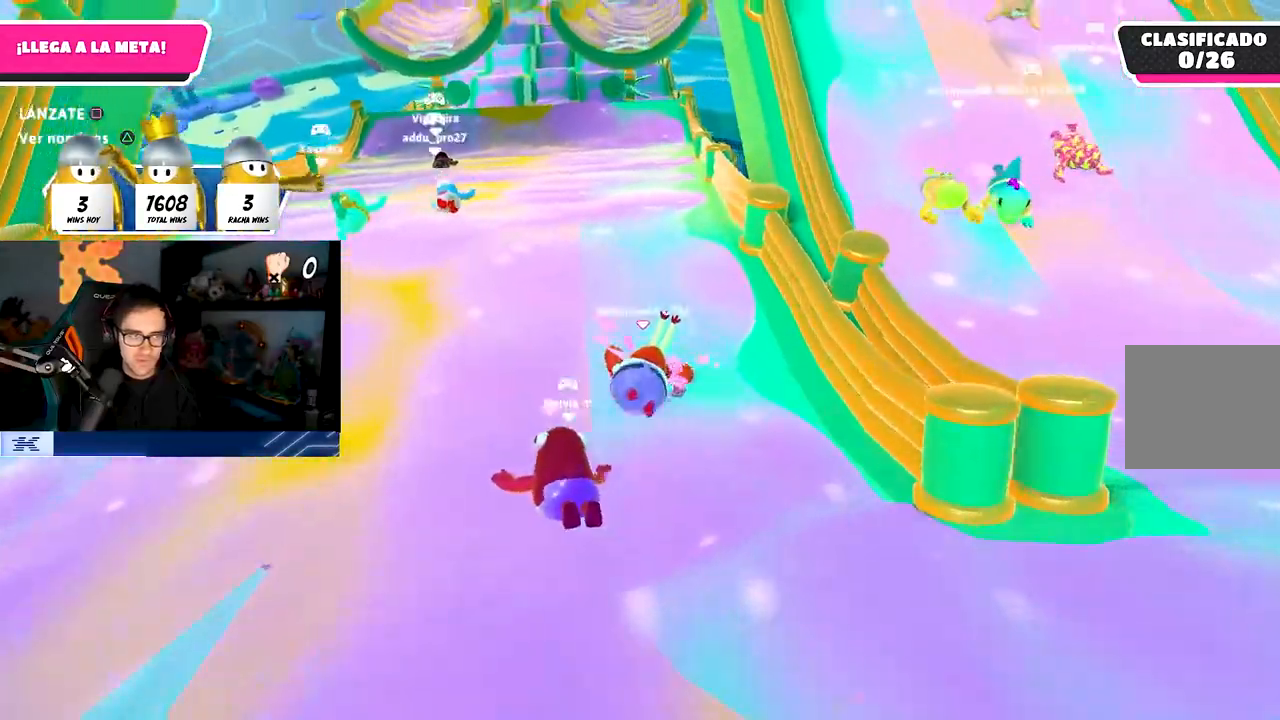
{"buttons": [], "left_stick": "up-right", "right_stick": "center", "events": [[133, "TRIANGLE", "up"]]}
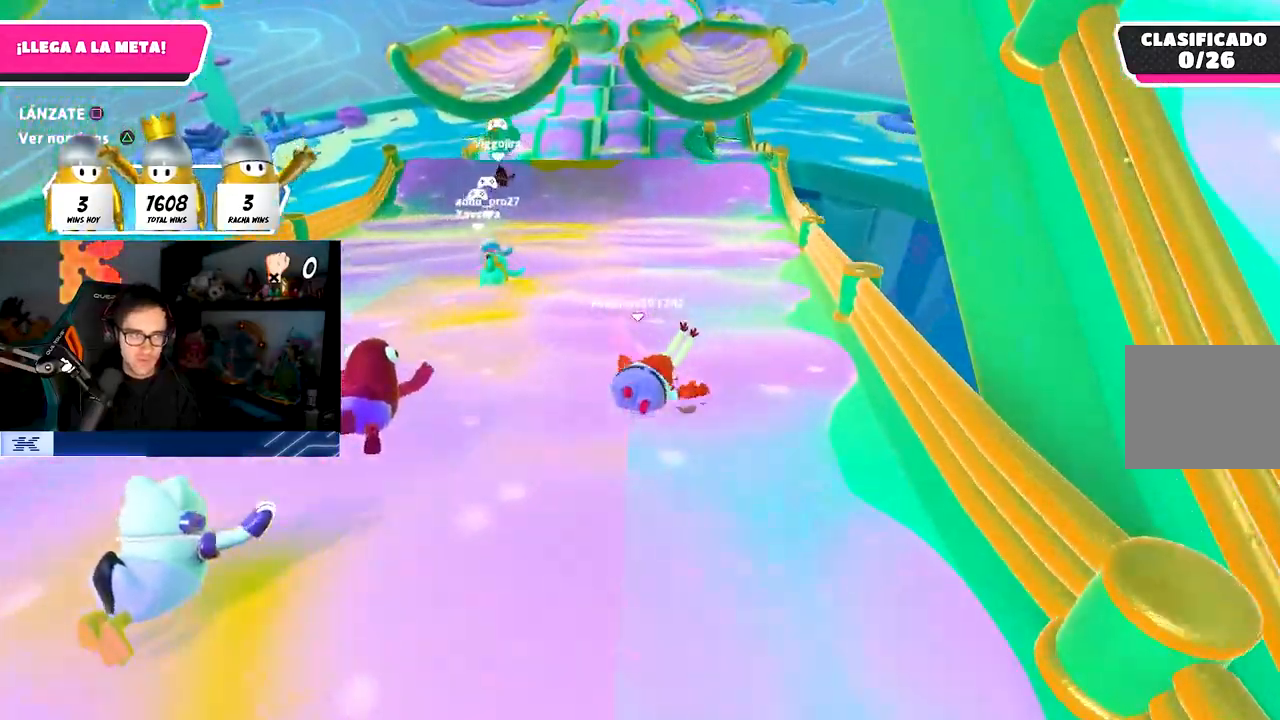
{"buttons": ["TRIANGLE"], "left_stick": "up-right", "right_stick": "center", "events": [[383, "TRIANGLE", "down"]]}
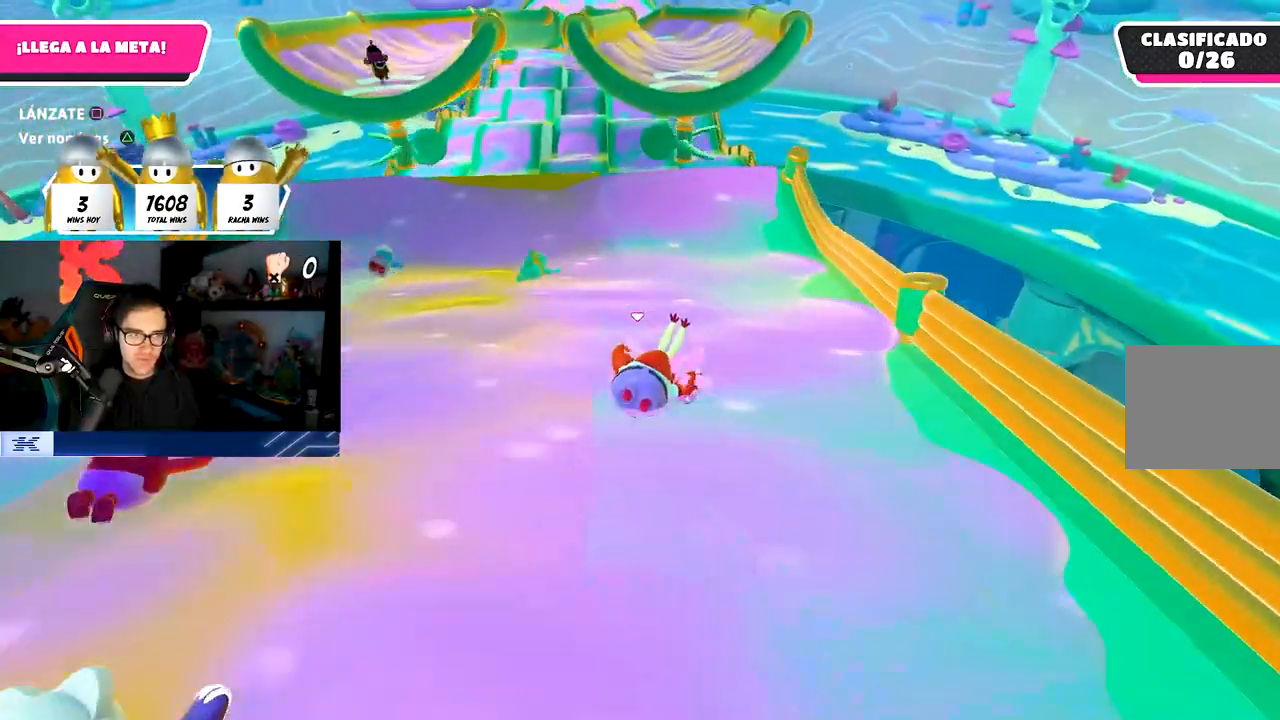
{"buttons": [], "left_stick": "up-right", "right_stick": "center", "events": [[50, "TRIANGLE", "up"]]}
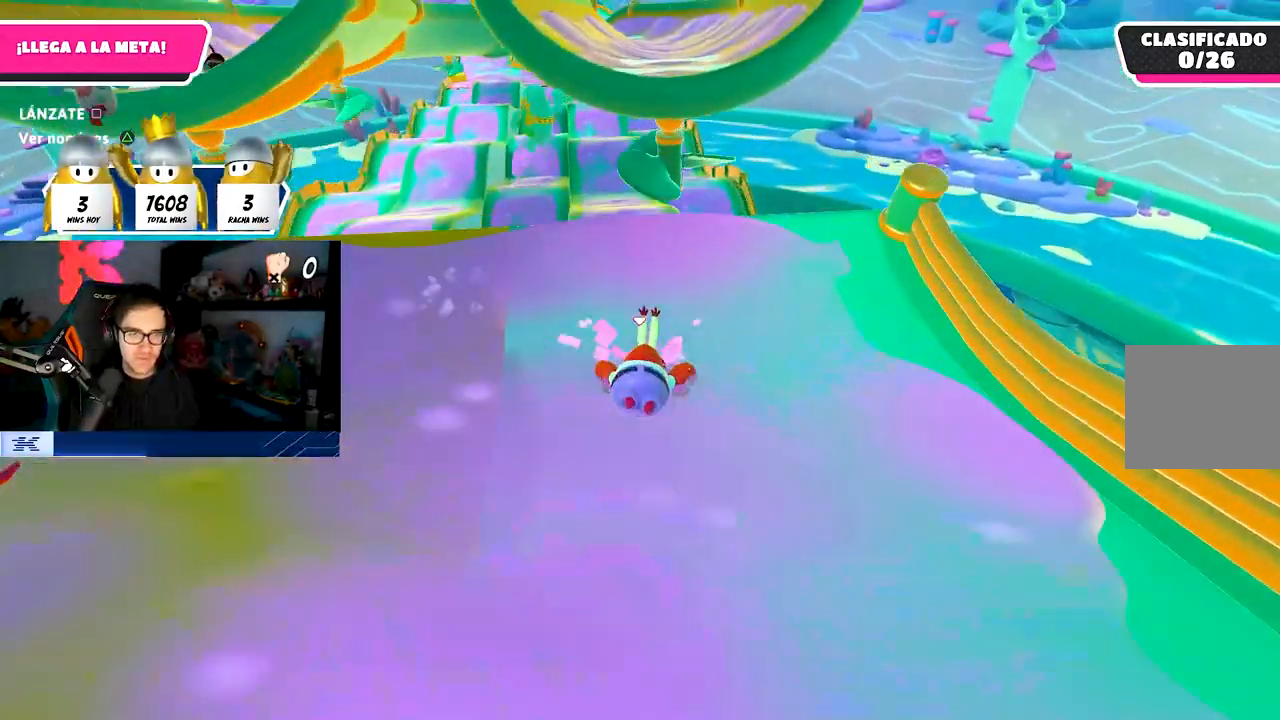
{"buttons": ["SQUARE"], "left_stick": "up", "right_stick": "center", "events": [[167, "CROSS", "down"], [350, "CROSS", "up"], [383, "SQUARE", "down"], [500, "left_stick", "up"]]}
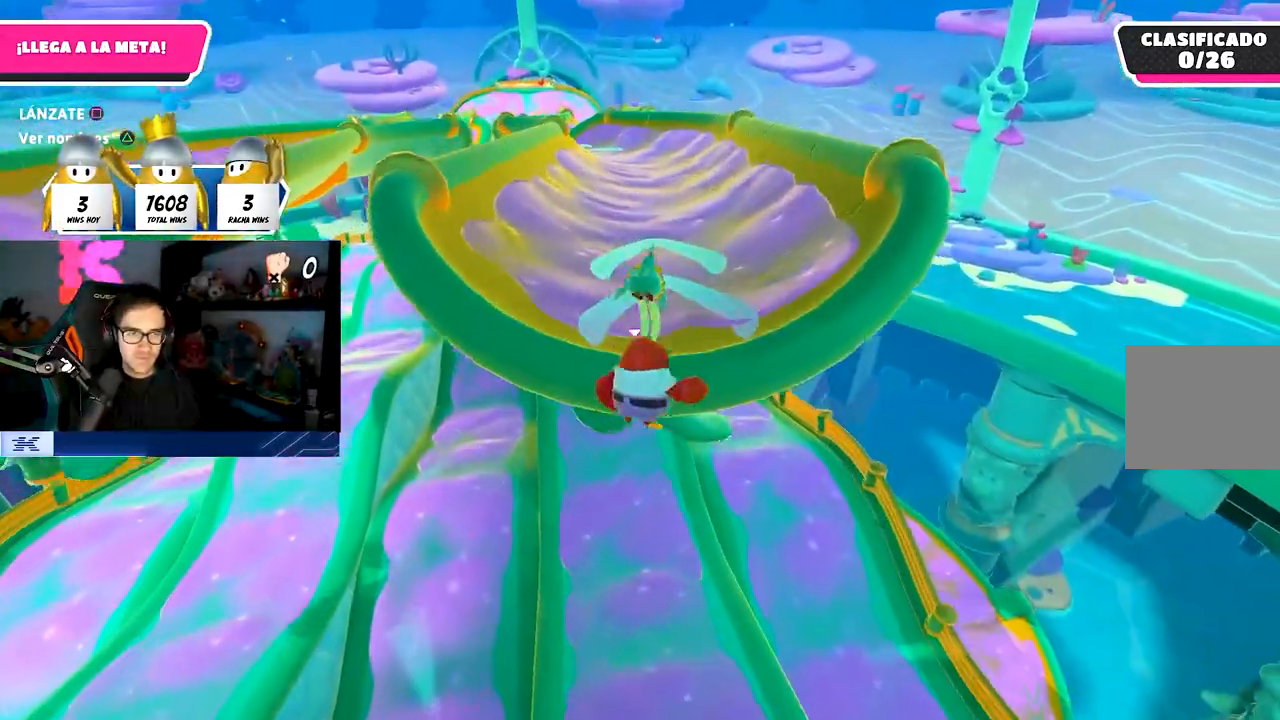
{"buttons": [], "left_stick": "up", "right_stick": "center", "events": [[83, "SQUARE", "up"]]}
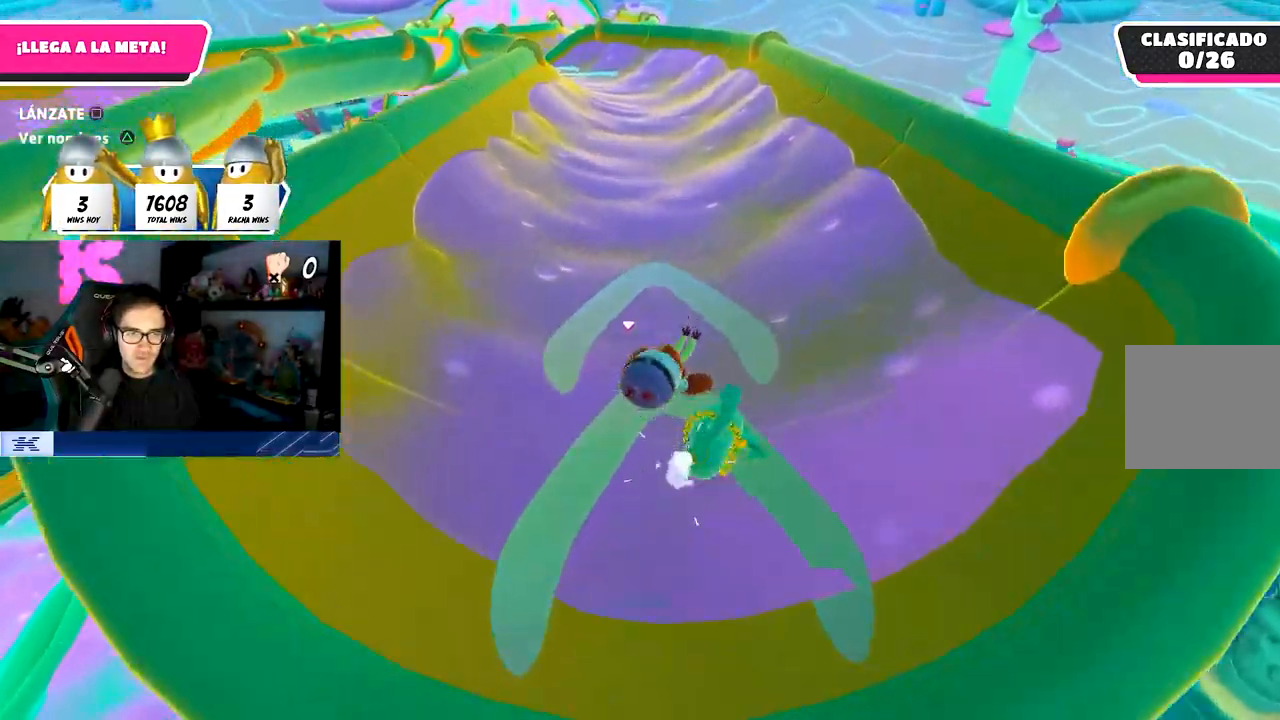
{"buttons": [], "left_stick": "up", "right_stick": "center", "events": []}
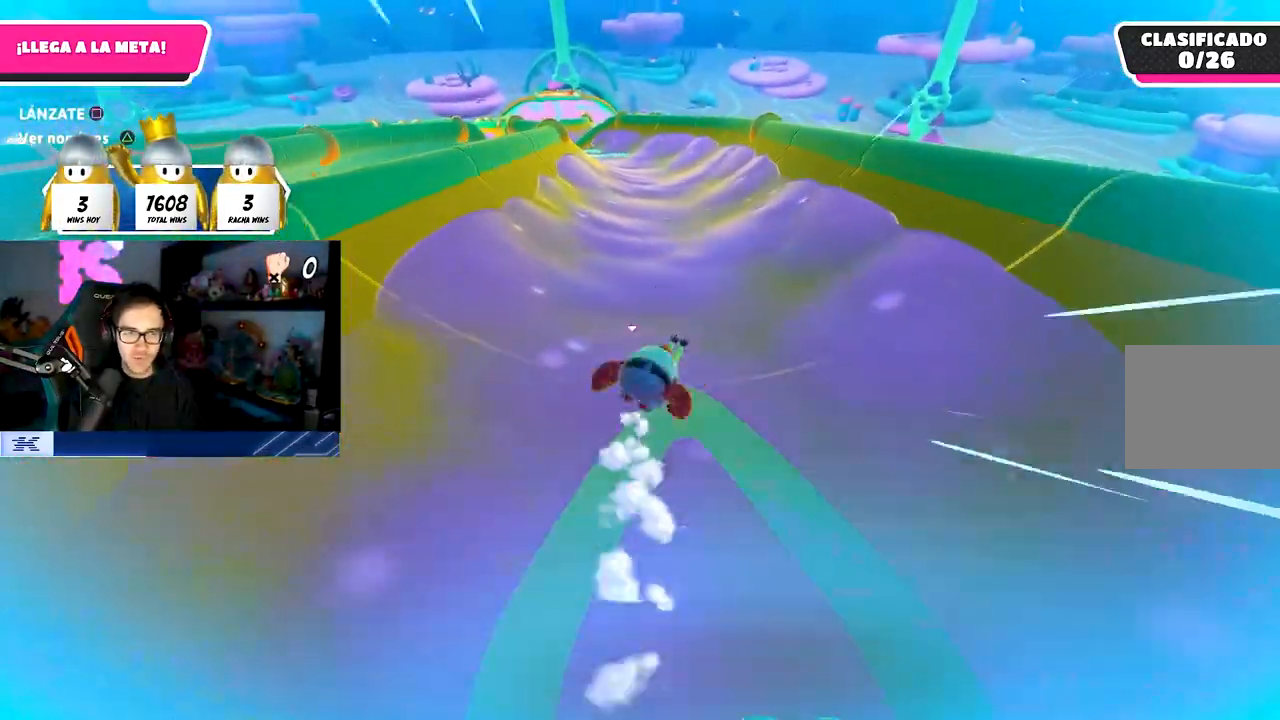
{"buttons": [], "left_stick": "up-right", "right_stick": "center", "events": [[200, "CROSS", "down"], [300, "SQUARE", "down"], [350, "CROSS", "up"], [417, "SQUARE", "up"], [433, "left_stick", "up-right"]]}
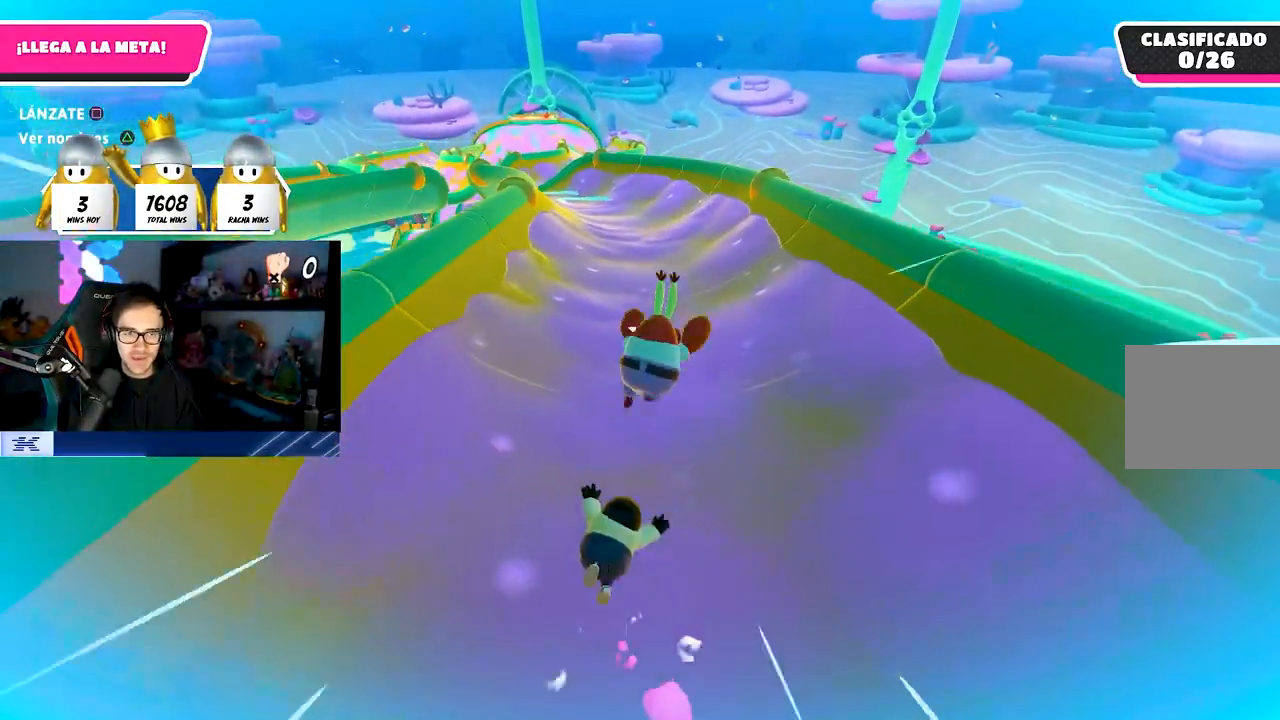
{"buttons": [], "left_stick": "up", "right_stick": "center", "events": [[67, "left_stick", "up"], [117, "right_stick", "up"], [283, "right_stick", "center"]]}
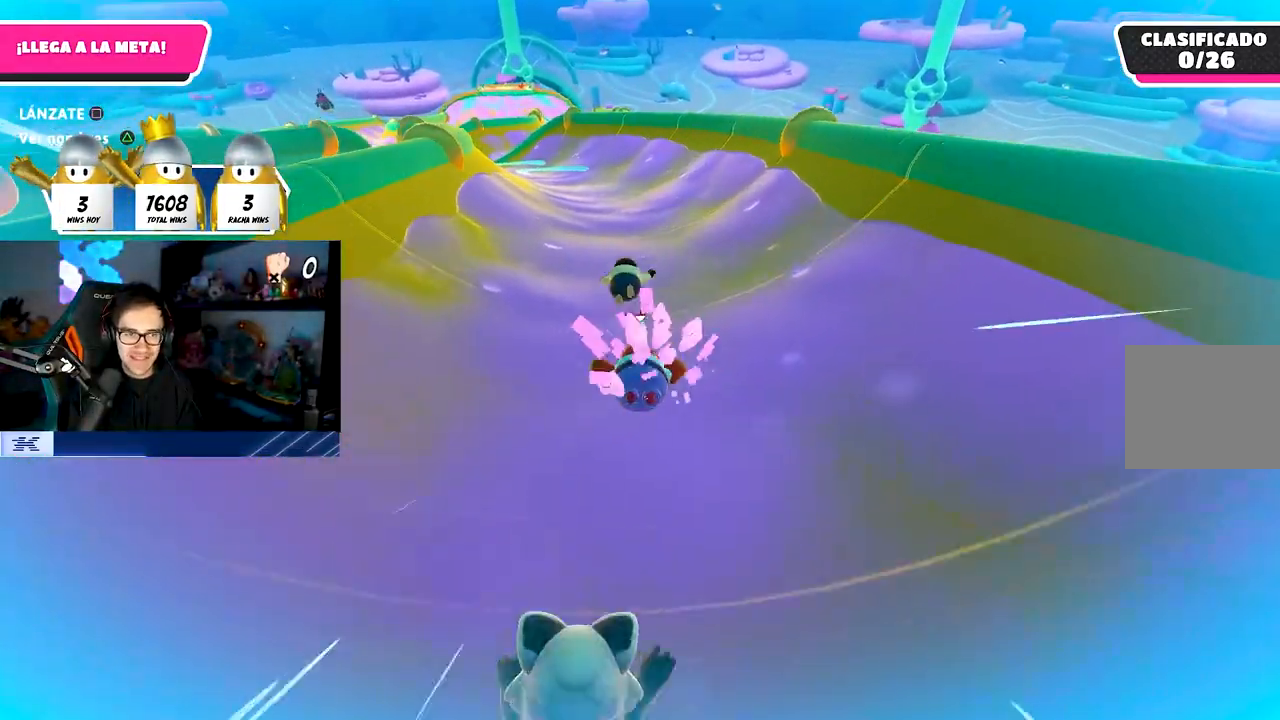
{"buttons": [], "left_stick": "up-left", "right_stick": "center", "events": [[50, "right_stick", "down"], [200, "right_stick", "center"], [400, "left_stick", "up-left"]]}
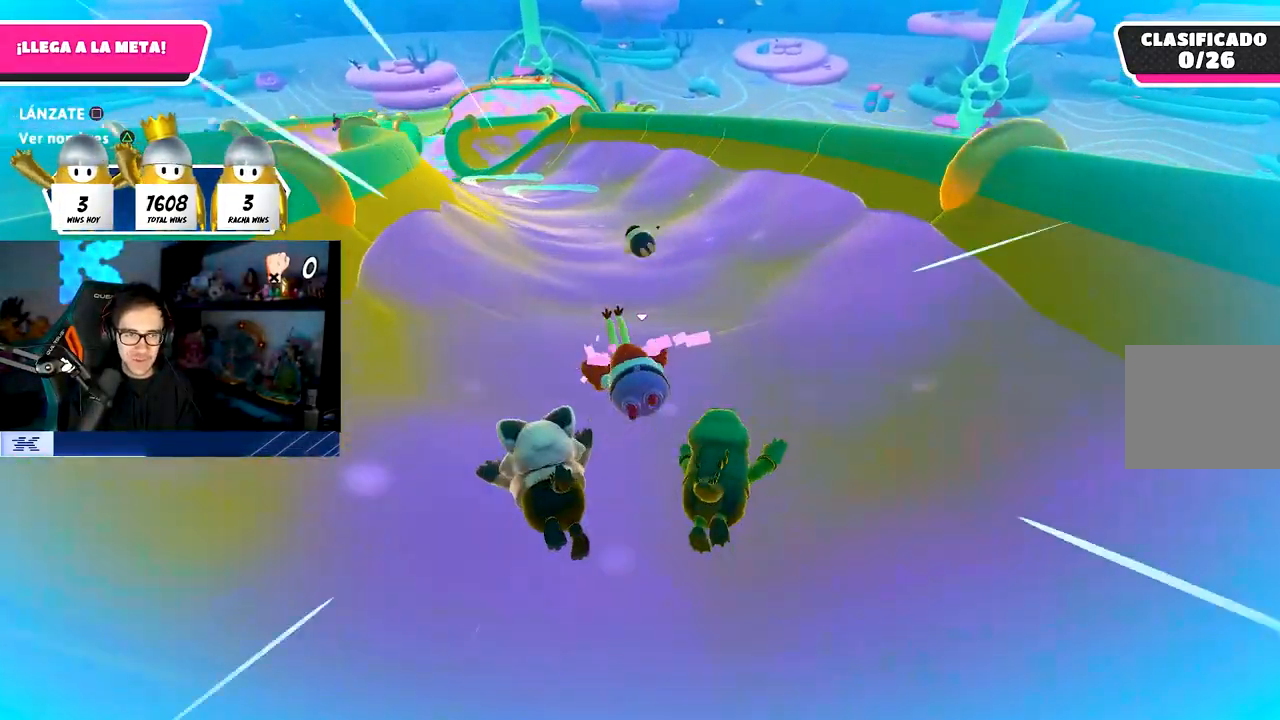
{"buttons": [], "left_stick": "up-left", "right_stick": "center", "events": []}
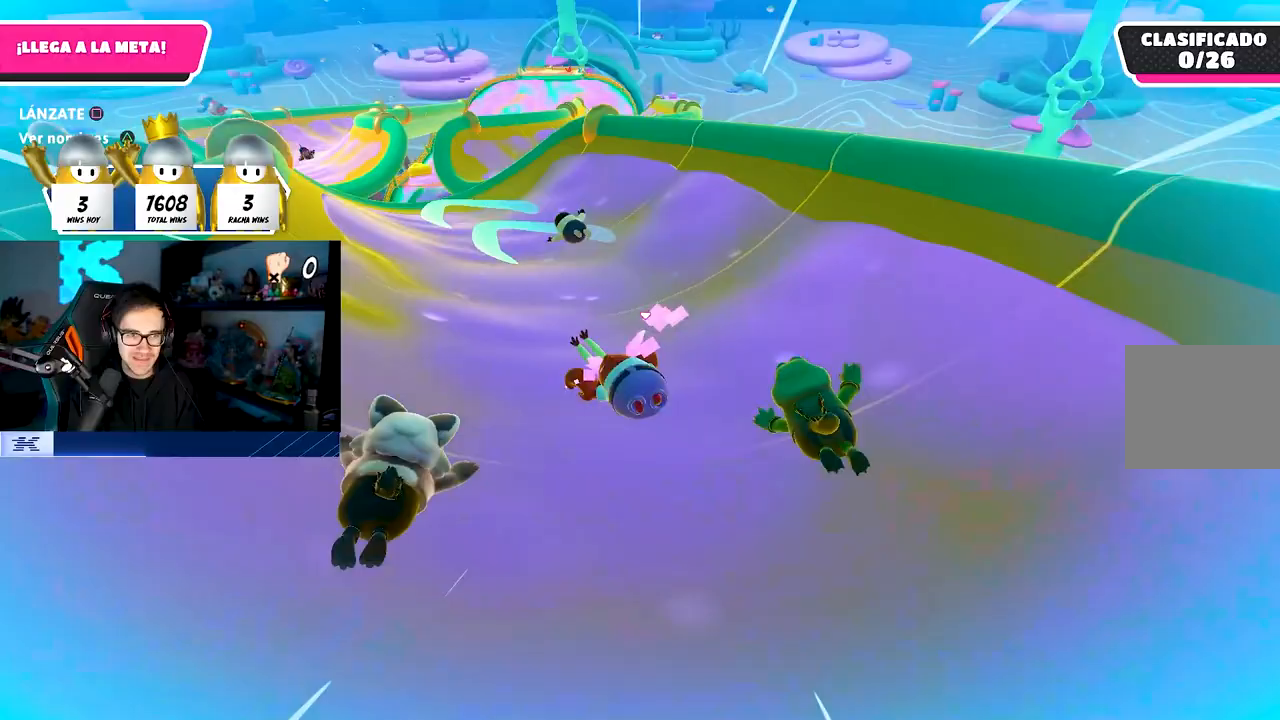
{"buttons": [], "left_stick": "up-left", "right_stick": "down", "events": [[433, "right_stick", "down"]]}